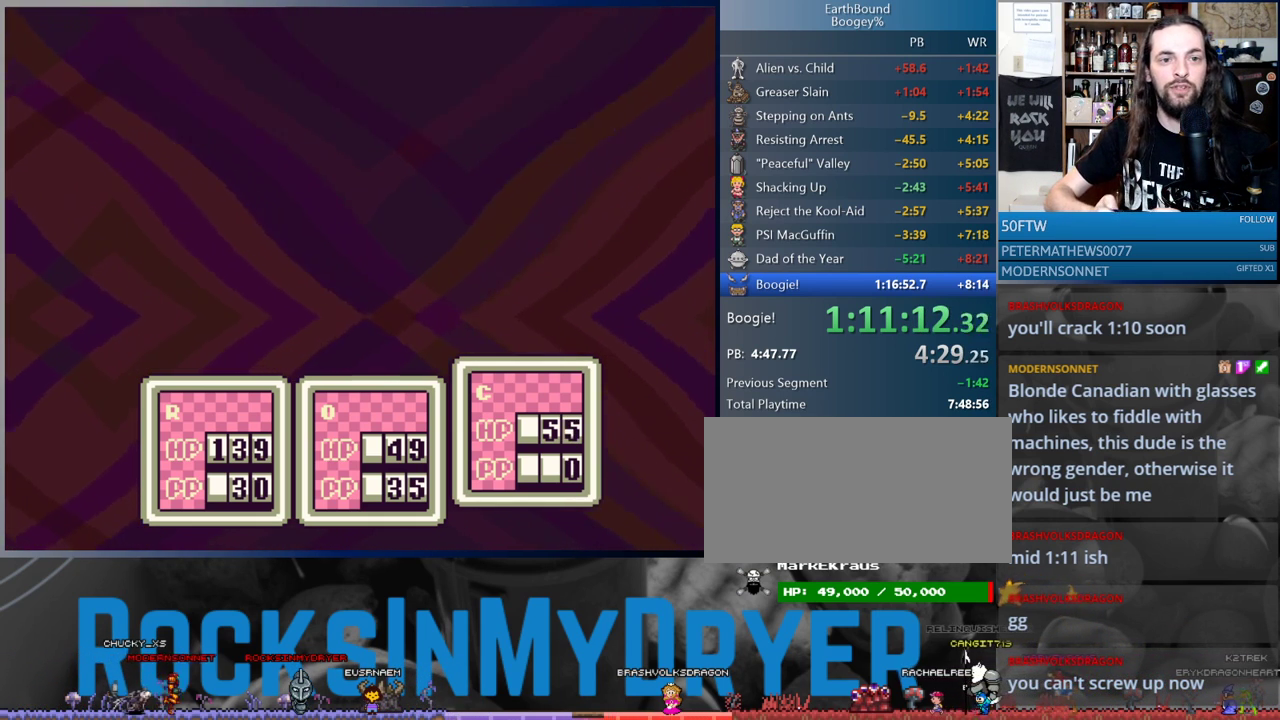
Gameplay with a controller (Nintendo layout); each line is a JSON object with the inputs held at the frame after it. "events" lists button and stick changes between this image and that frame as [ms after this image, input, new state], when the widget could be followed in between. Not read: L1 L3 R3.
{"buttons": [], "events": [[83, "A", "down"], [150, "A", "up"], [233, "A", "down"], [317, "A", "up"], [417, "A", "down"], [500, "A", "up"]]}
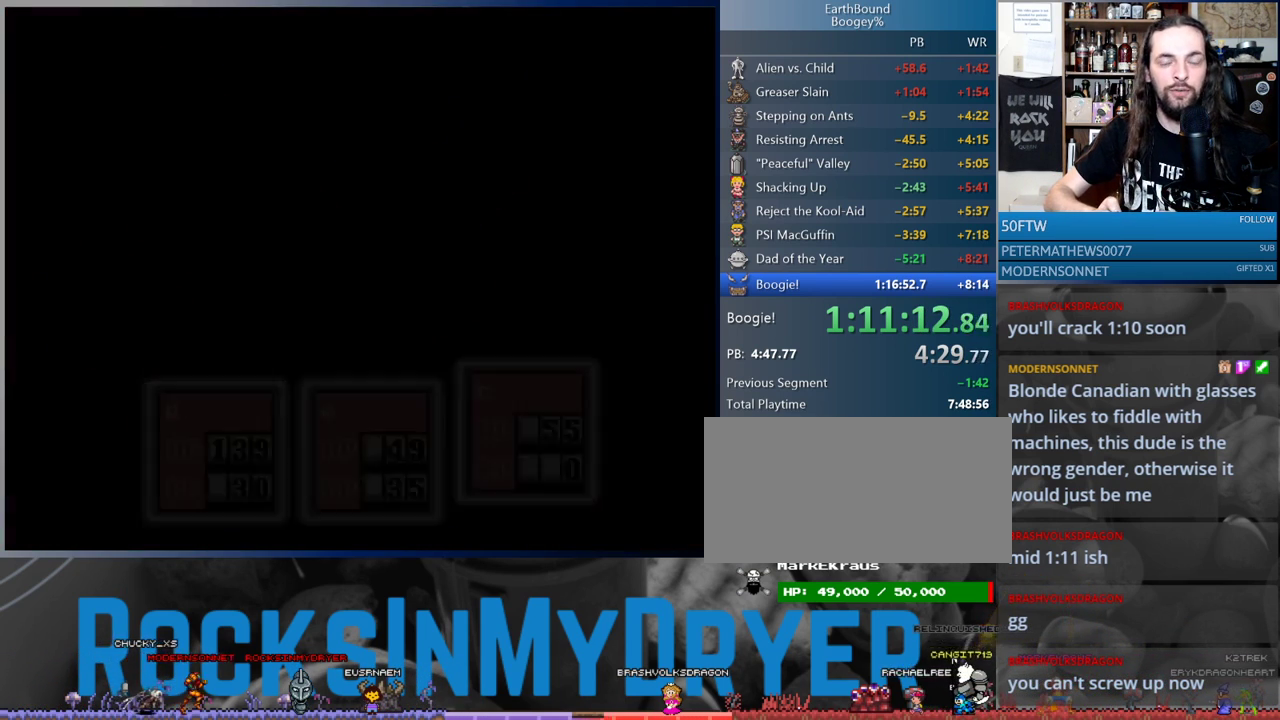
{"buttons": ["DPAD_UP"], "events": [[83, "A", "down"], [217, "A", "up"], [367, "DPAD_UP", "down"]]}
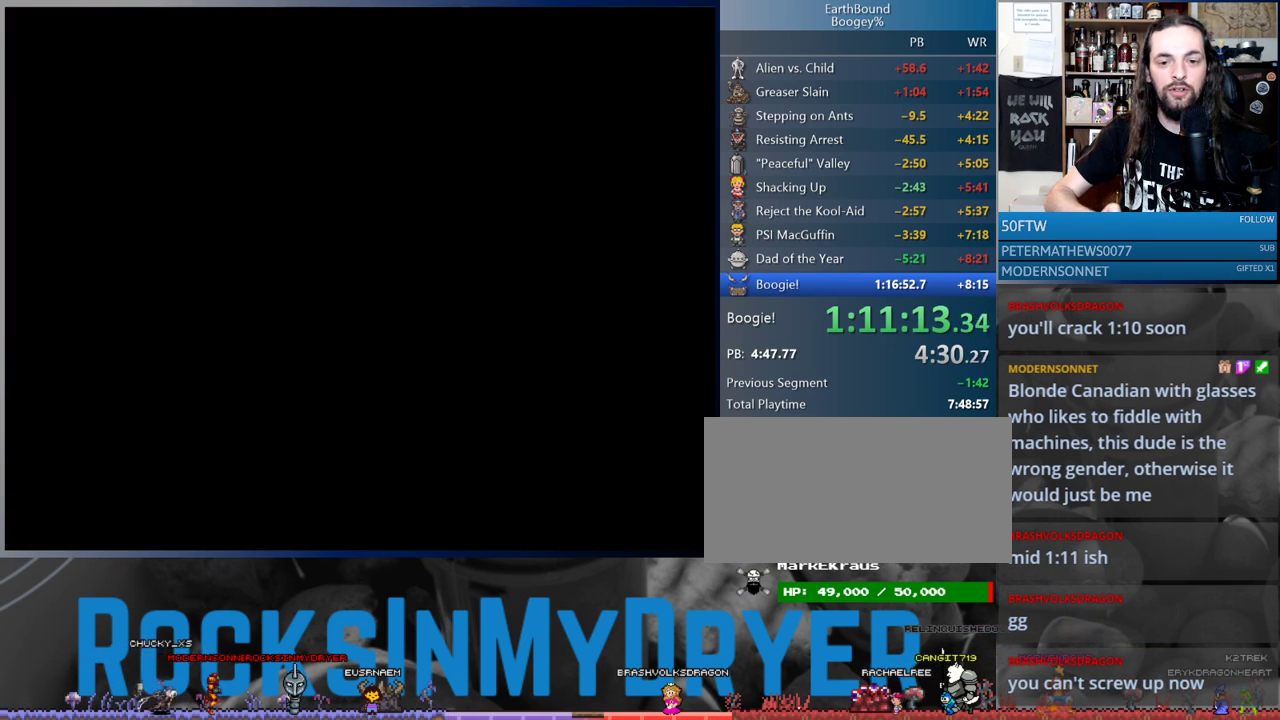
{"buttons": ["DPAD_UP"], "events": []}
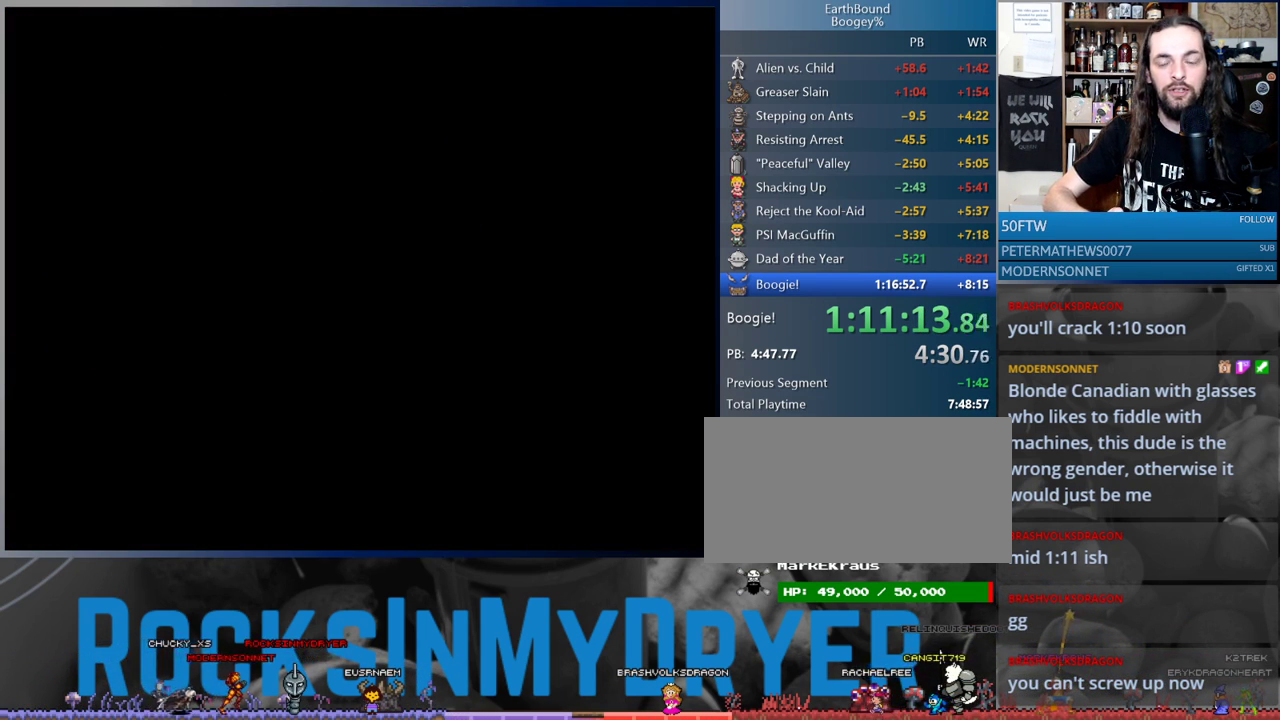
{"buttons": ["DPAD_UP"], "events": []}
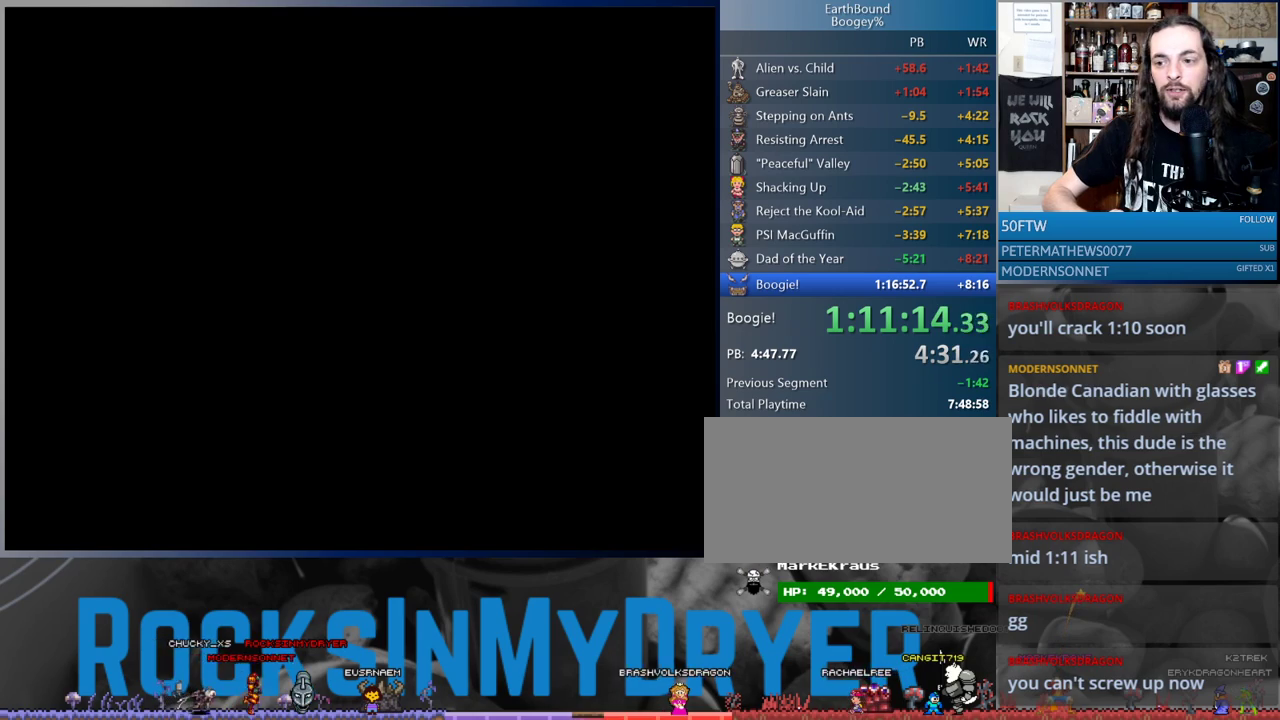
{"buttons": ["DPAD_UP"], "events": []}
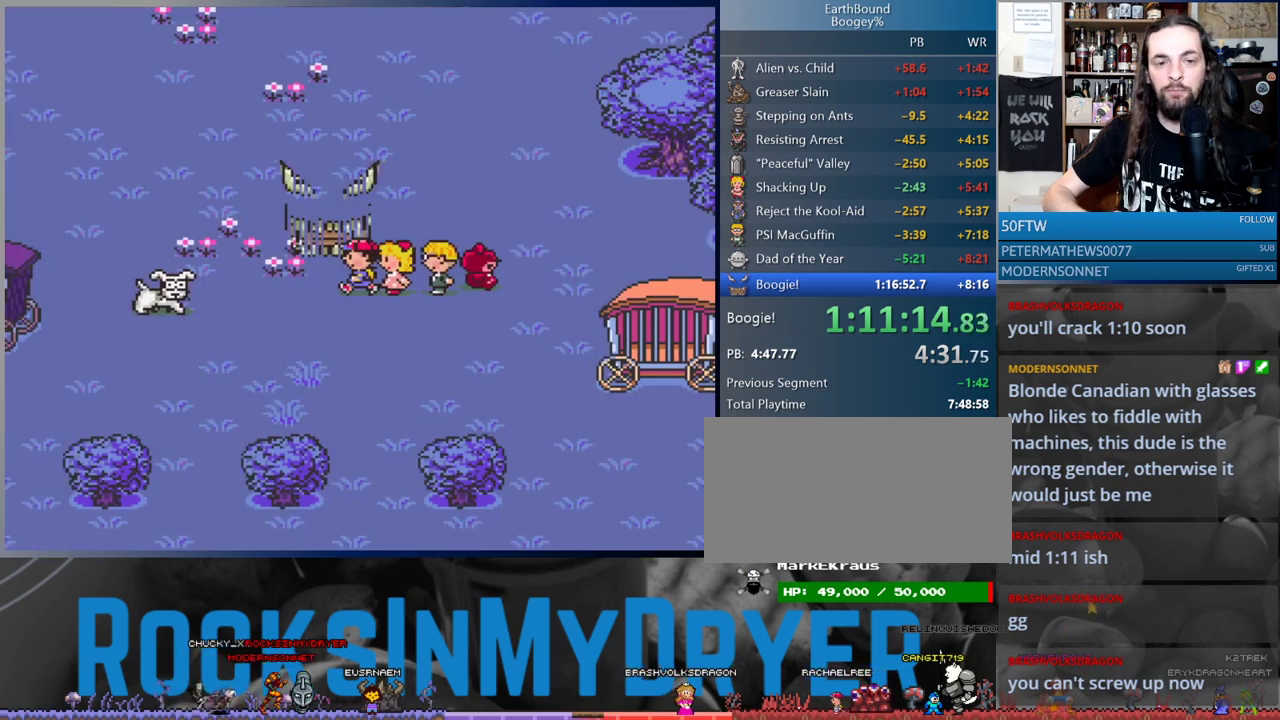
{"buttons": ["DPAD_UP"], "events": []}
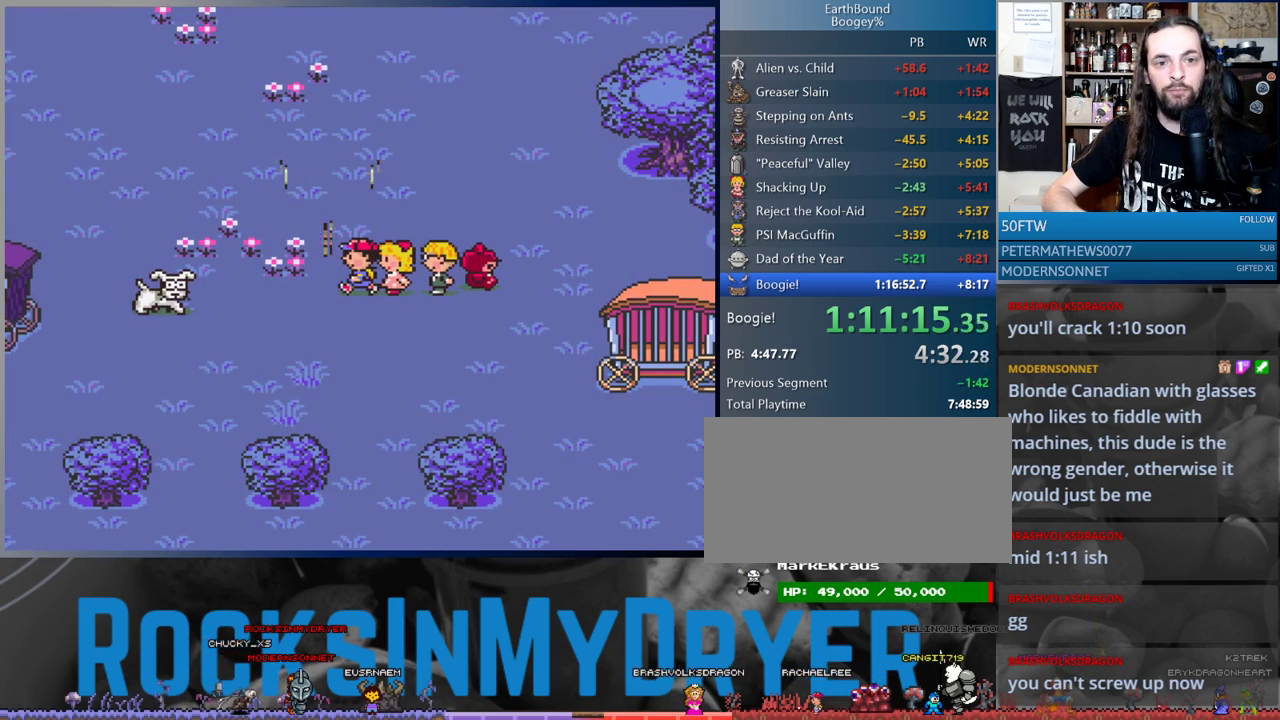
{"buttons": ["DPAD_UP"], "events": []}
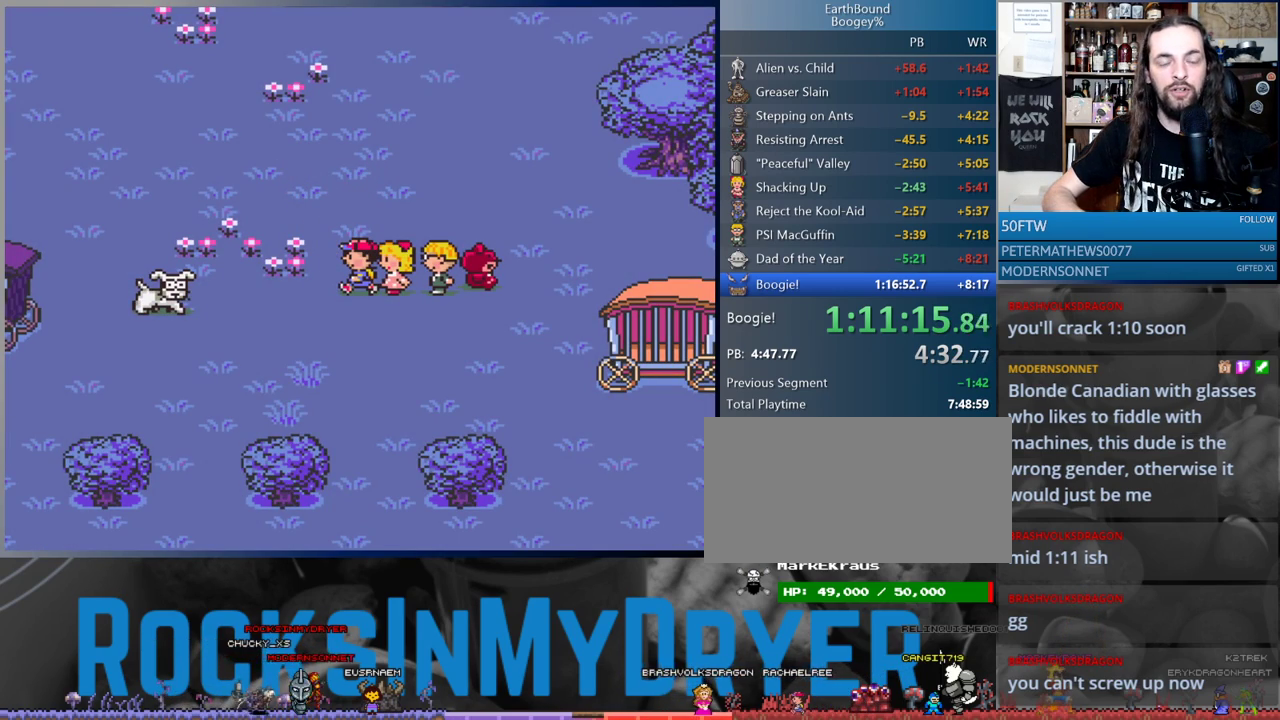
{"buttons": ["DPAD_UP"], "events": []}
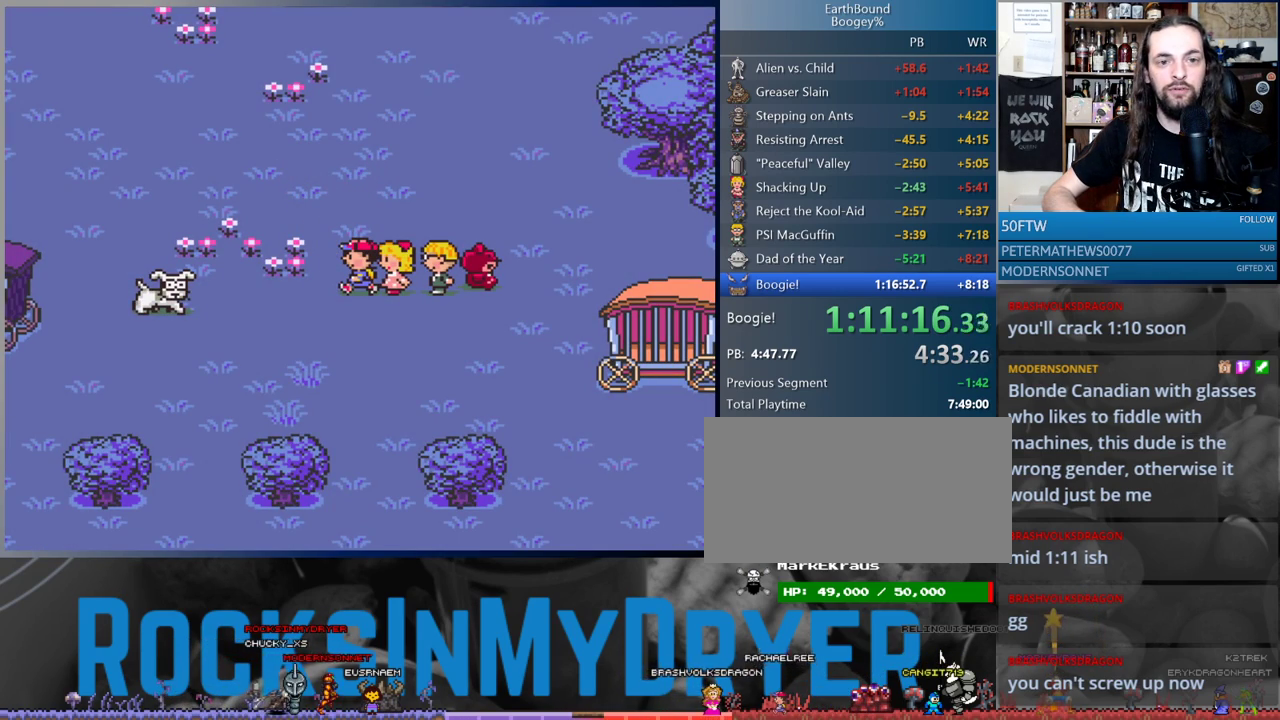
{"buttons": ["DPAD_UP"], "events": []}
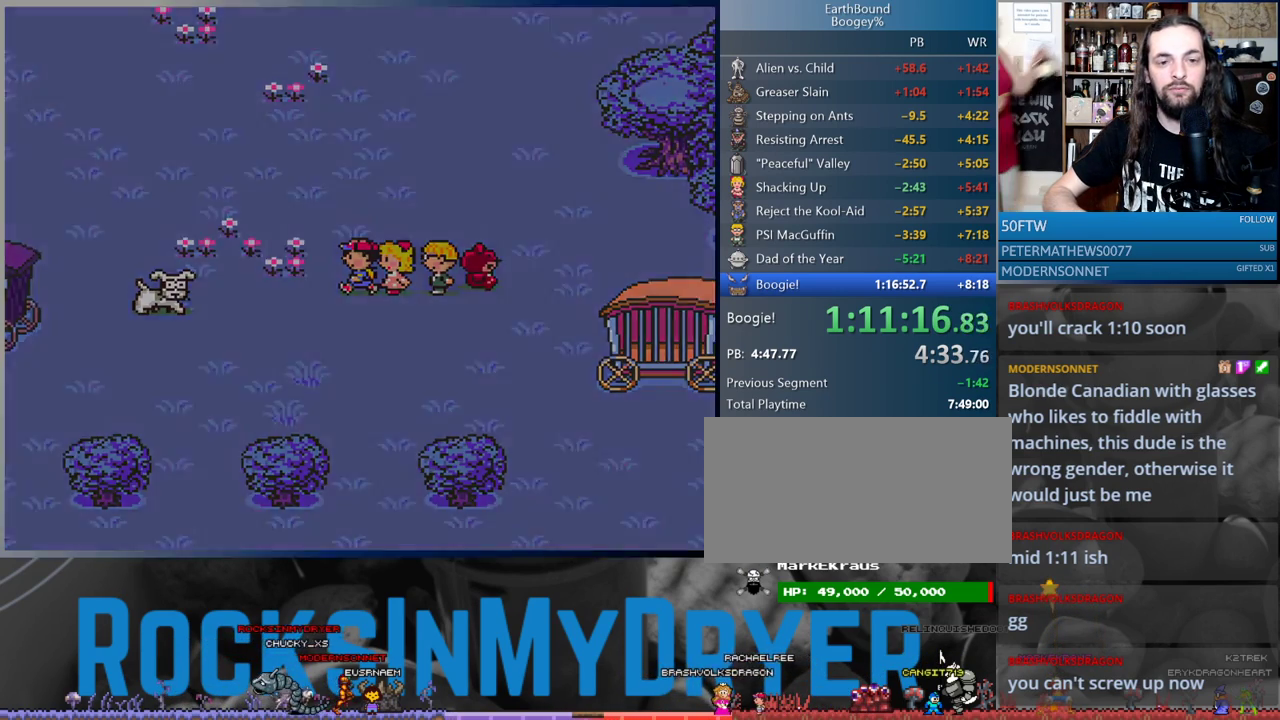
{"buttons": ["DPAD_UP"], "events": []}
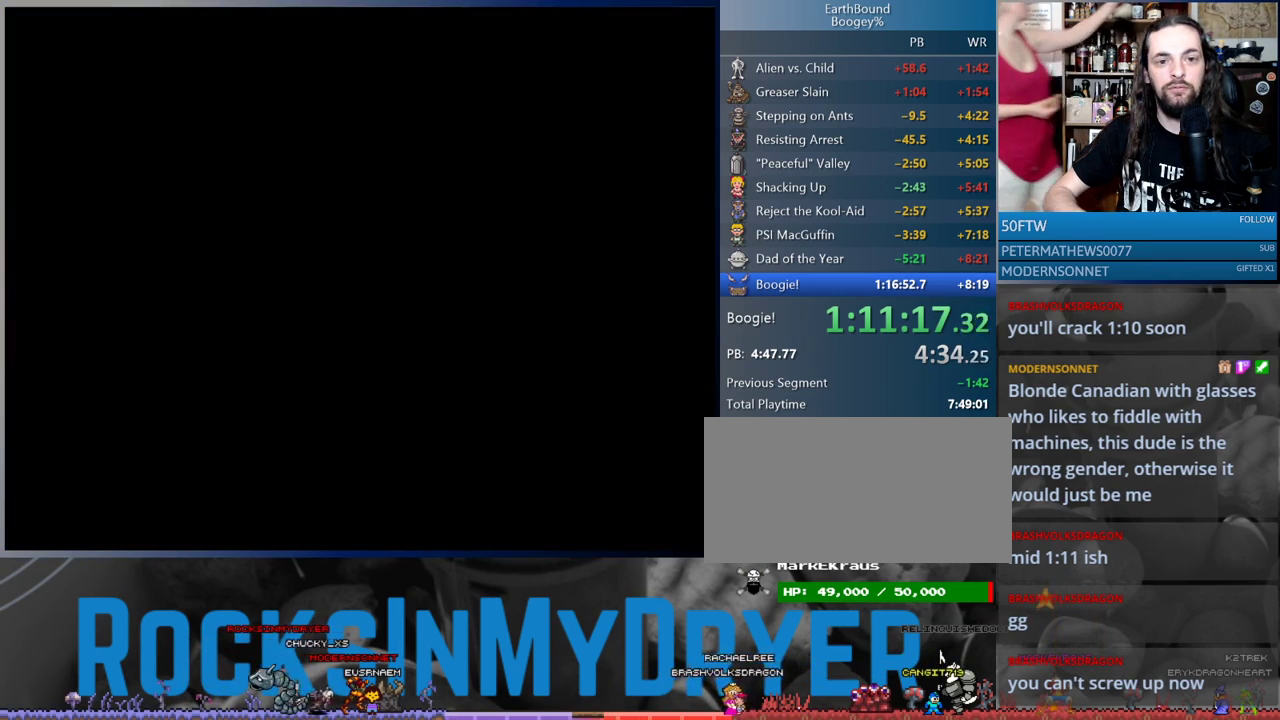
{"buttons": ["DPAD_UP"], "events": []}
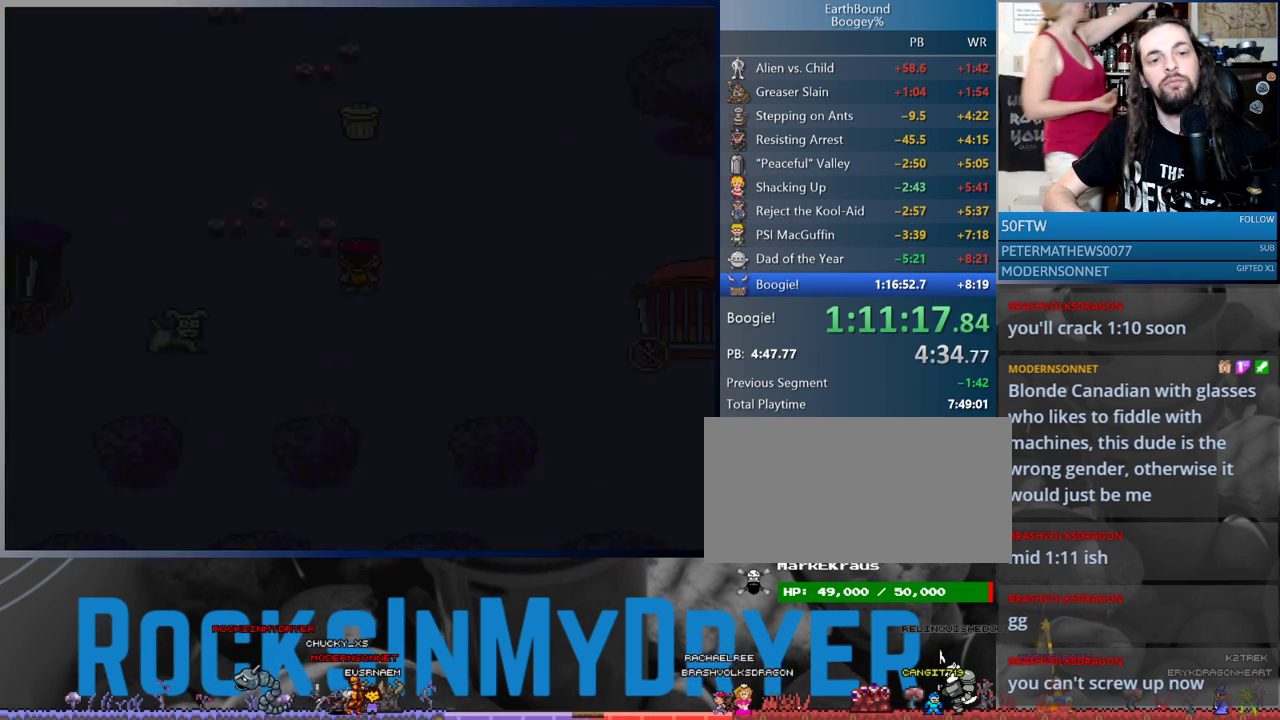
{"buttons": ["DPAD_UP"], "events": []}
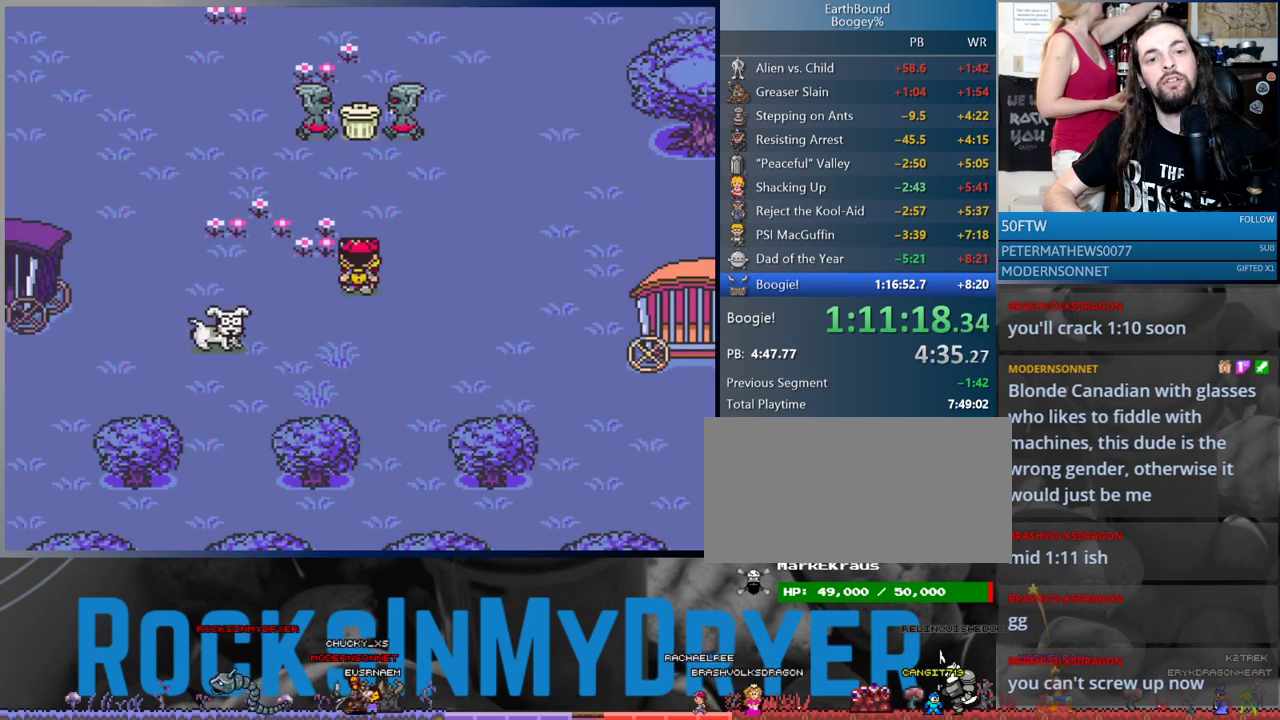
{"buttons": ["DPAD_UP"], "events": []}
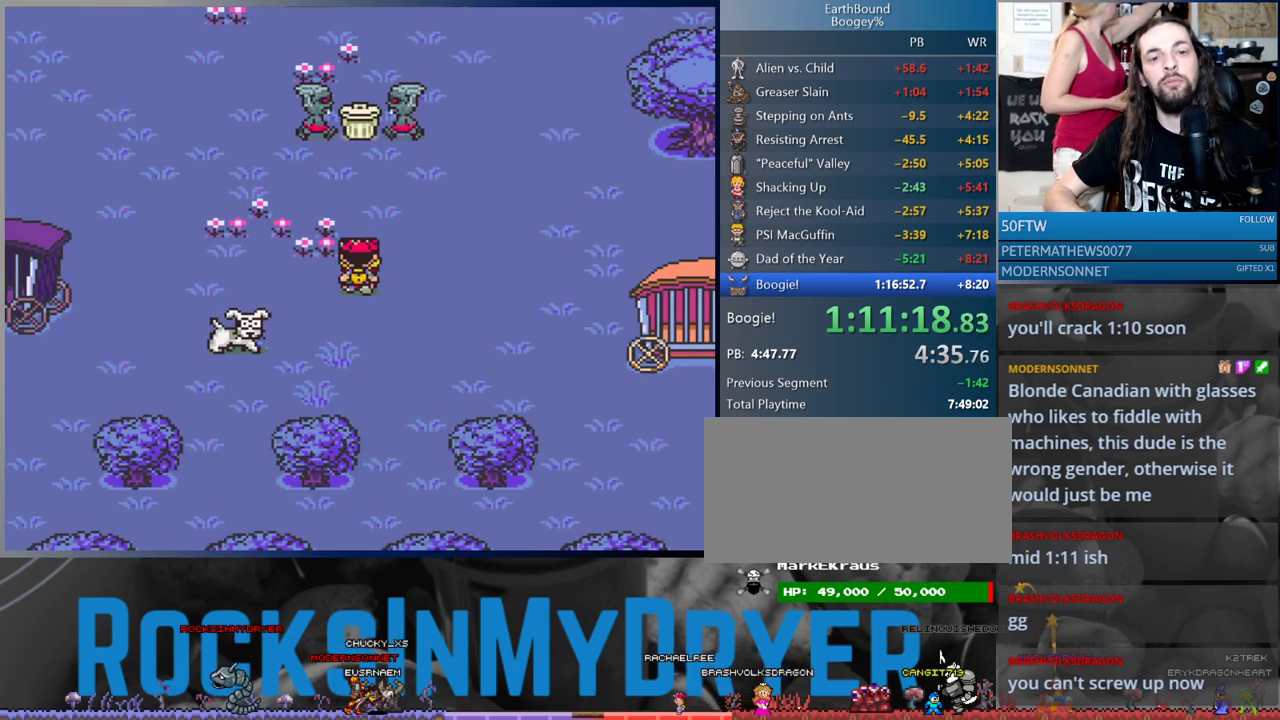
{"buttons": ["DPAD_UP"], "events": []}
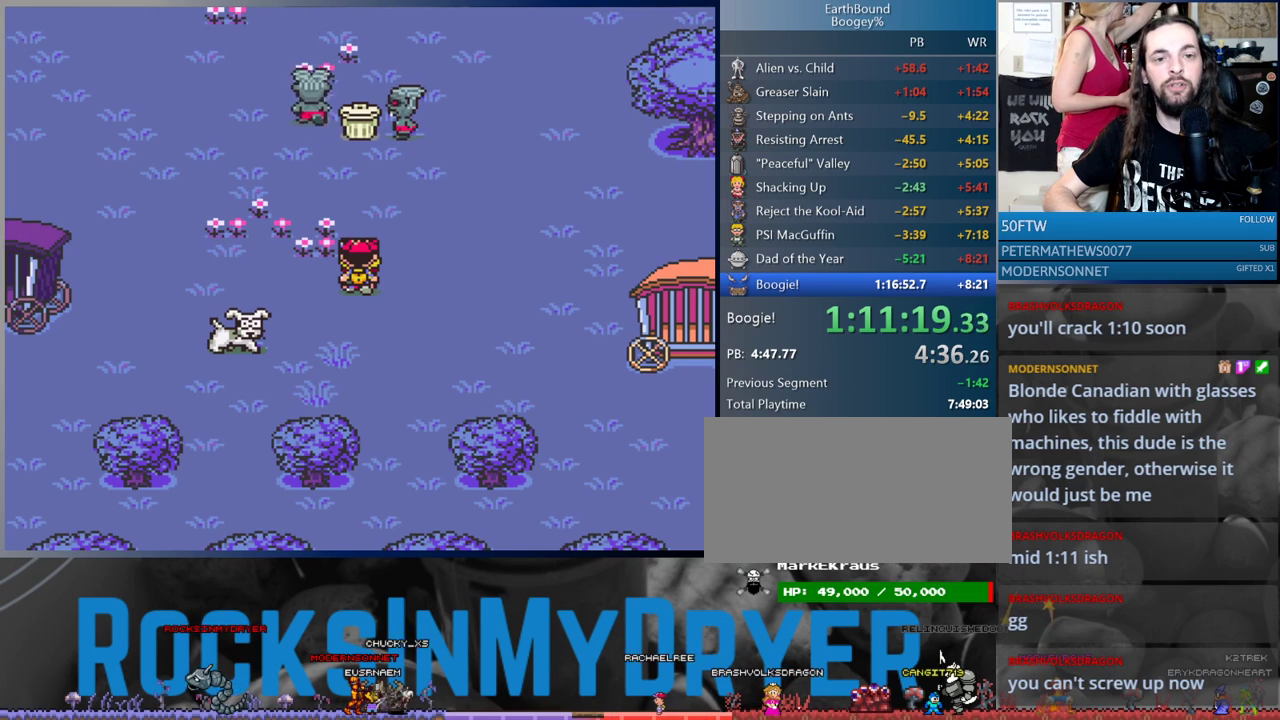
{"buttons": ["DPAD_UP"], "events": []}
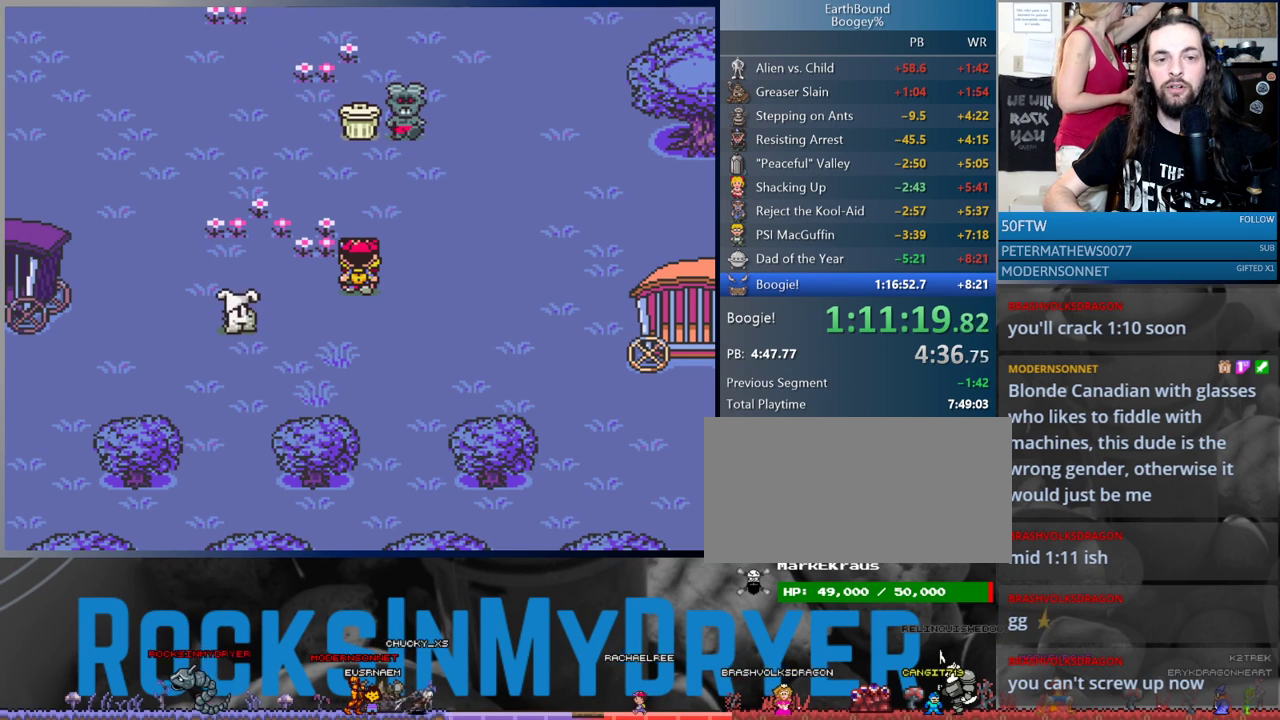
{"buttons": ["DPAD_UP"], "events": []}
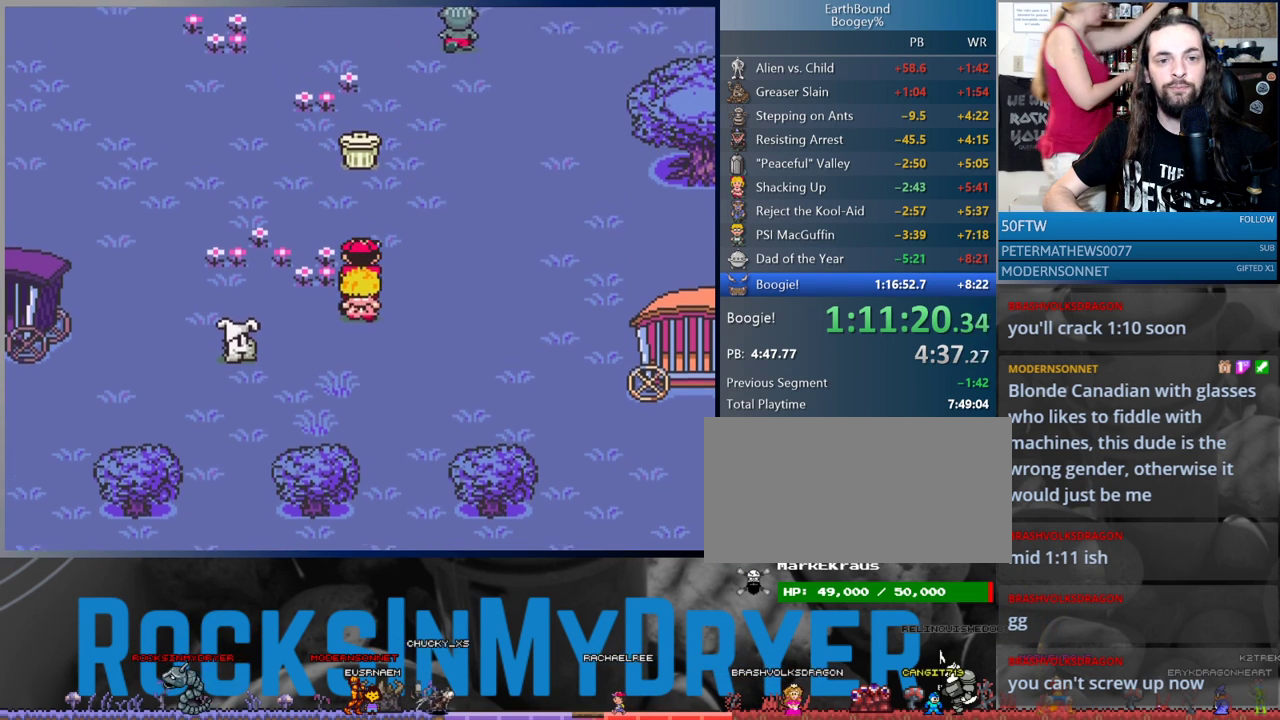
{"buttons": ["DPAD_UP"], "events": []}
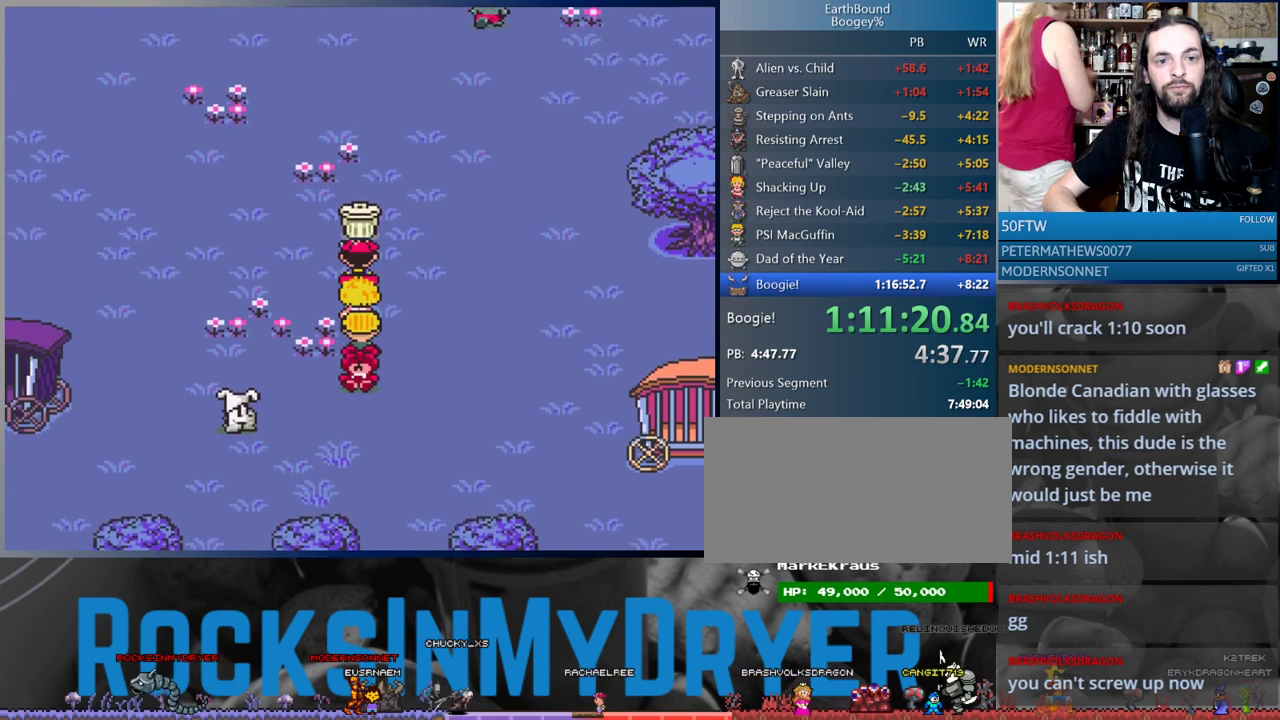
{"buttons": ["DPAD_UP"], "events": [[383, "A", "down"], [467, "A", "up"]]}
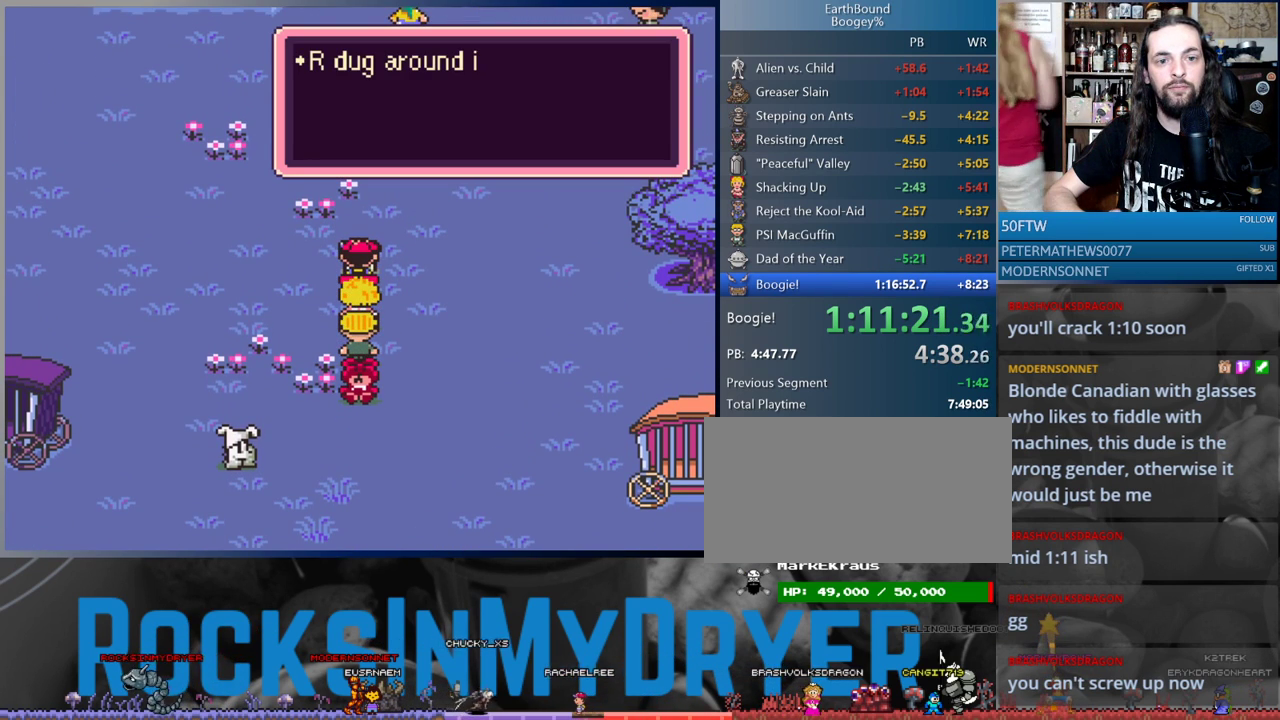
{"buttons": ["A"], "events": [[33, "A", "down"], [117, "A", "up"], [167, "DPAD_UP", "up"], [183, "A", "down"], [267, "A", "up"], [350, "A", "down"], [400, "A", "up"], [500, "A", "down"]]}
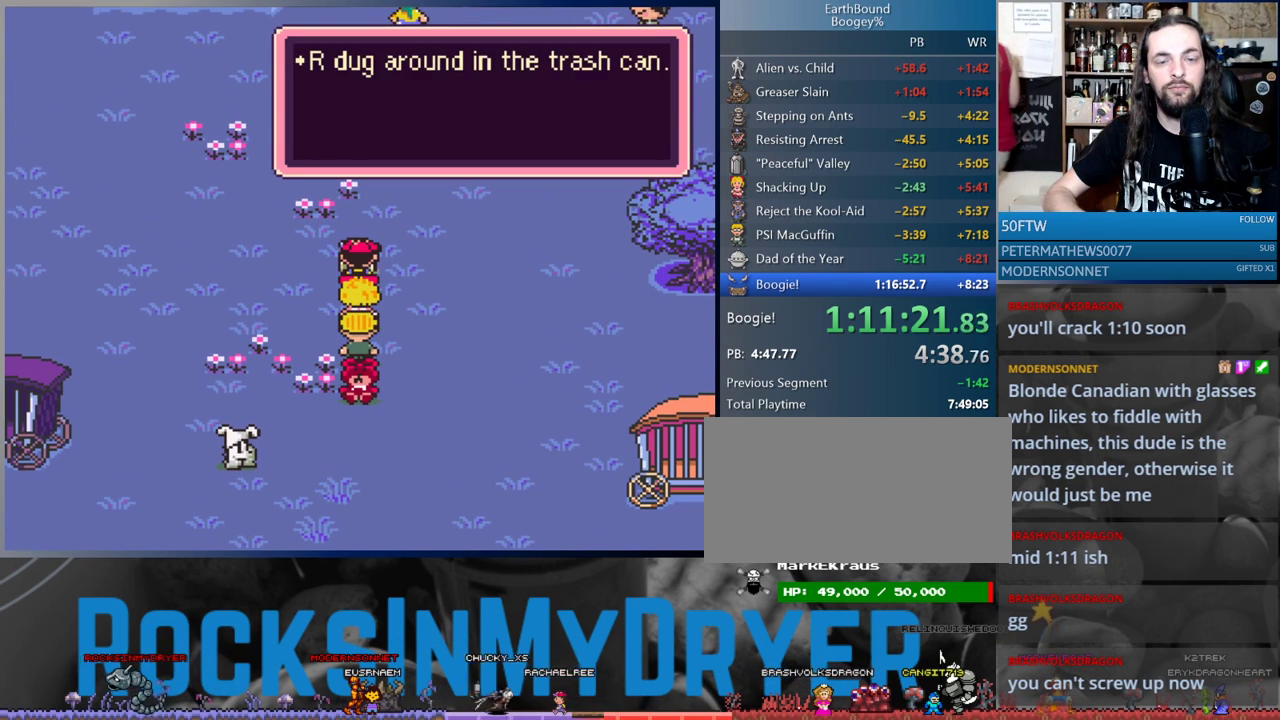
{"buttons": ["A"], "events": [[50, "A", "up"], [133, "A", "down"], [217, "A", "up"], [300, "A", "down"], [367, "A", "up"], [450, "A", "down"]]}
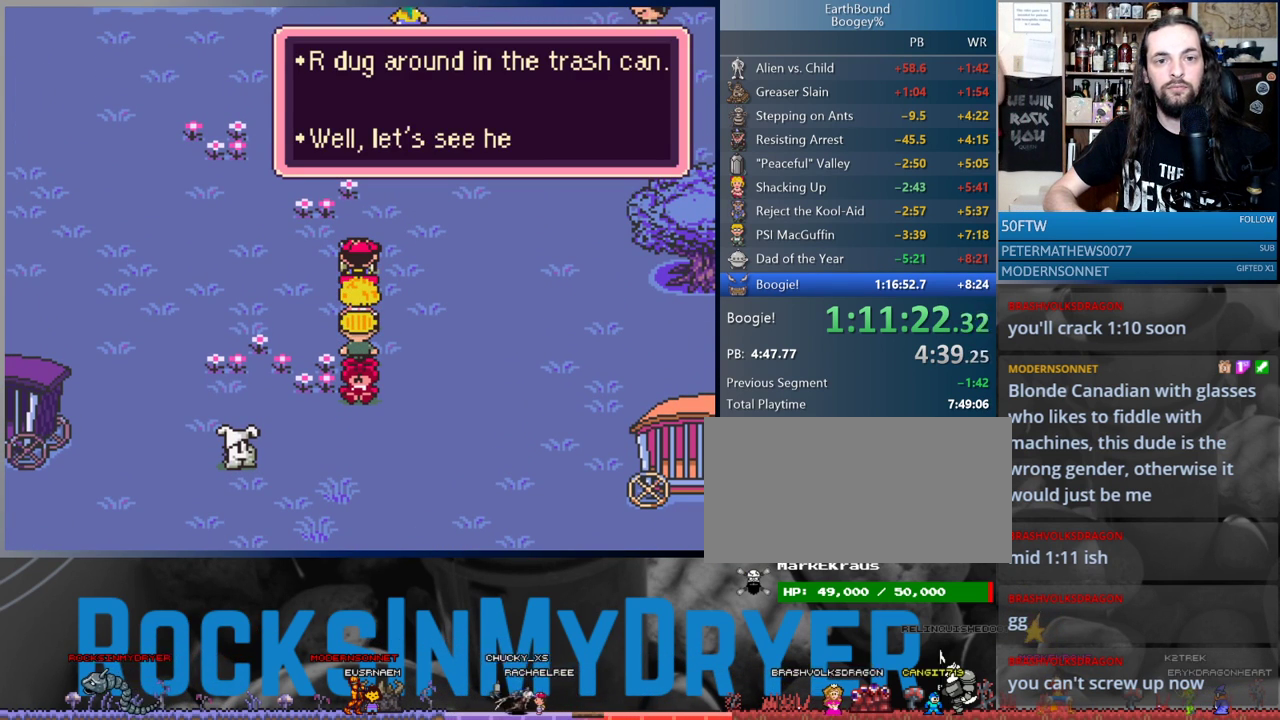
{"buttons": [], "events": [[17, "A", "up"], [83, "A", "down"], [167, "A", "up"], [250, "A", "down"], [300, "A", "up"], [383, "A", "down"], [450, "A", "up"]]}
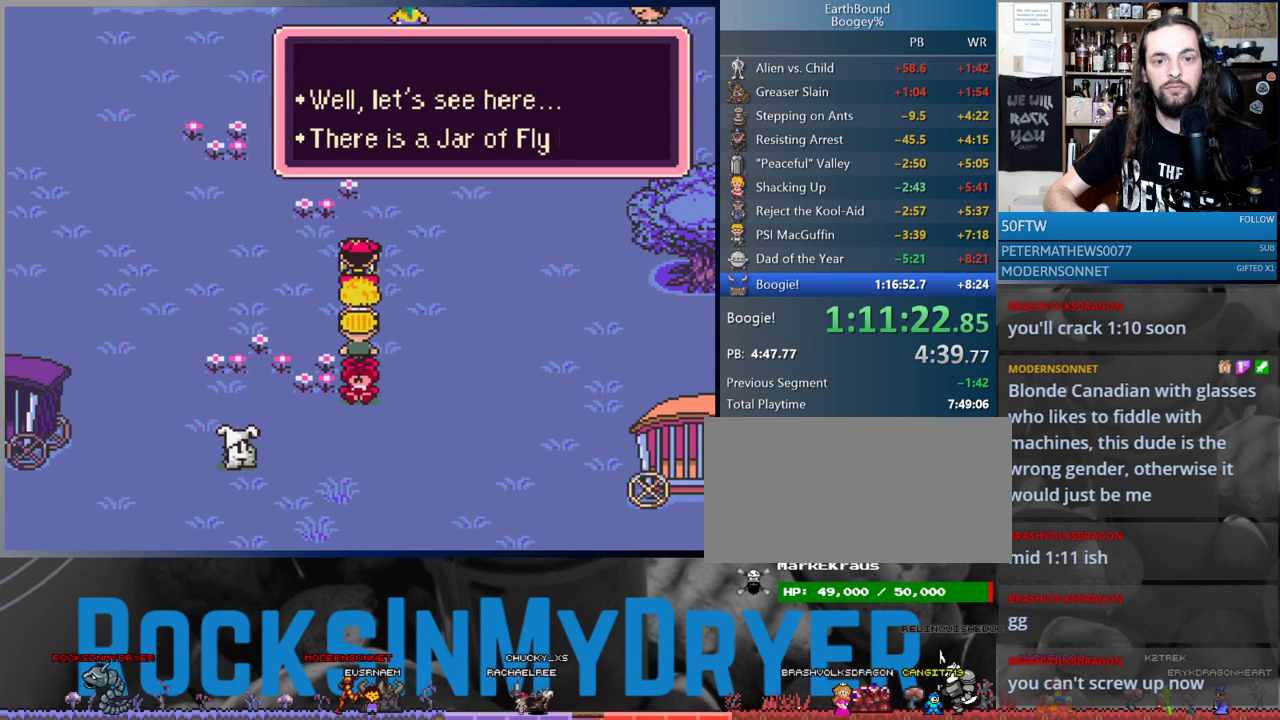
{"buttons": ["A"], "events": [[17, "A", "down"], [100, "A", "up"], [167, "A", "down"], [233, "A", "up"], [317, "A", "down"], [383, "A", "up"], [467, "A", "down"]]}
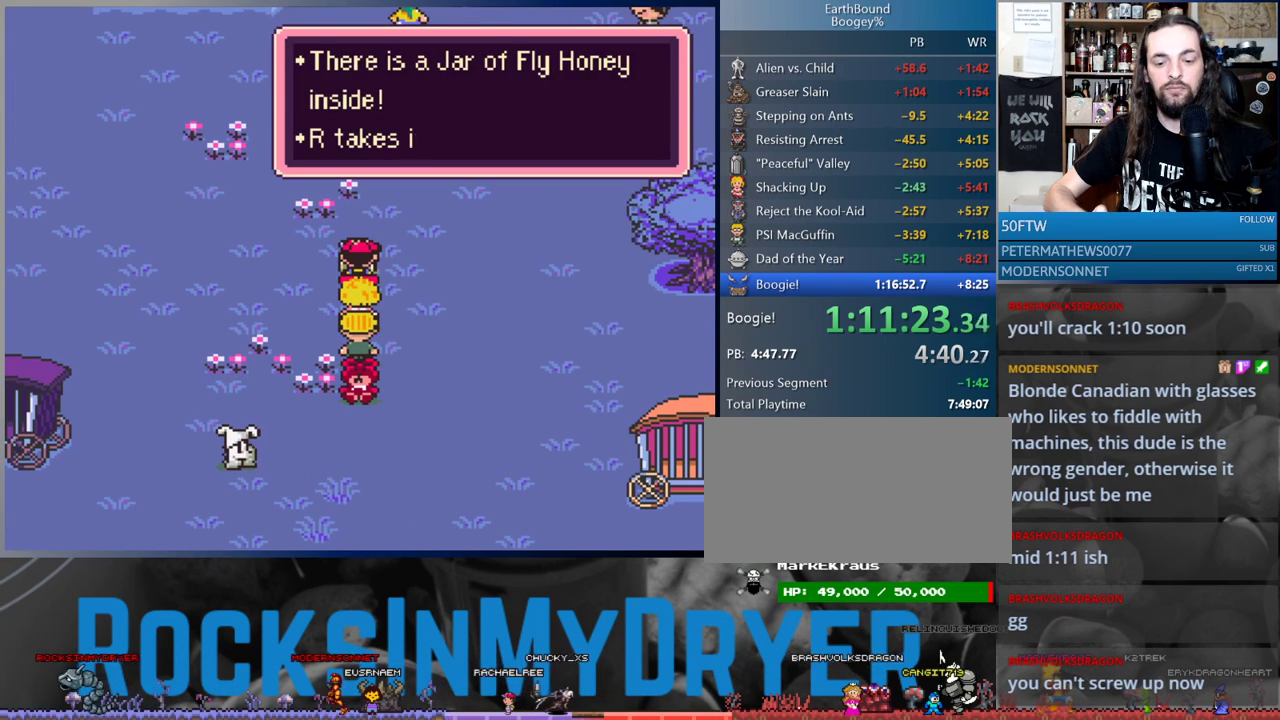
{"buttons": [], "events": [[50, "A", "up"], [100, "A", "down"], [200, "A", "up"], [267, "A", "down"], [333, "A", "up"], [417, "A", "down"], [483, "A", "up"]]}
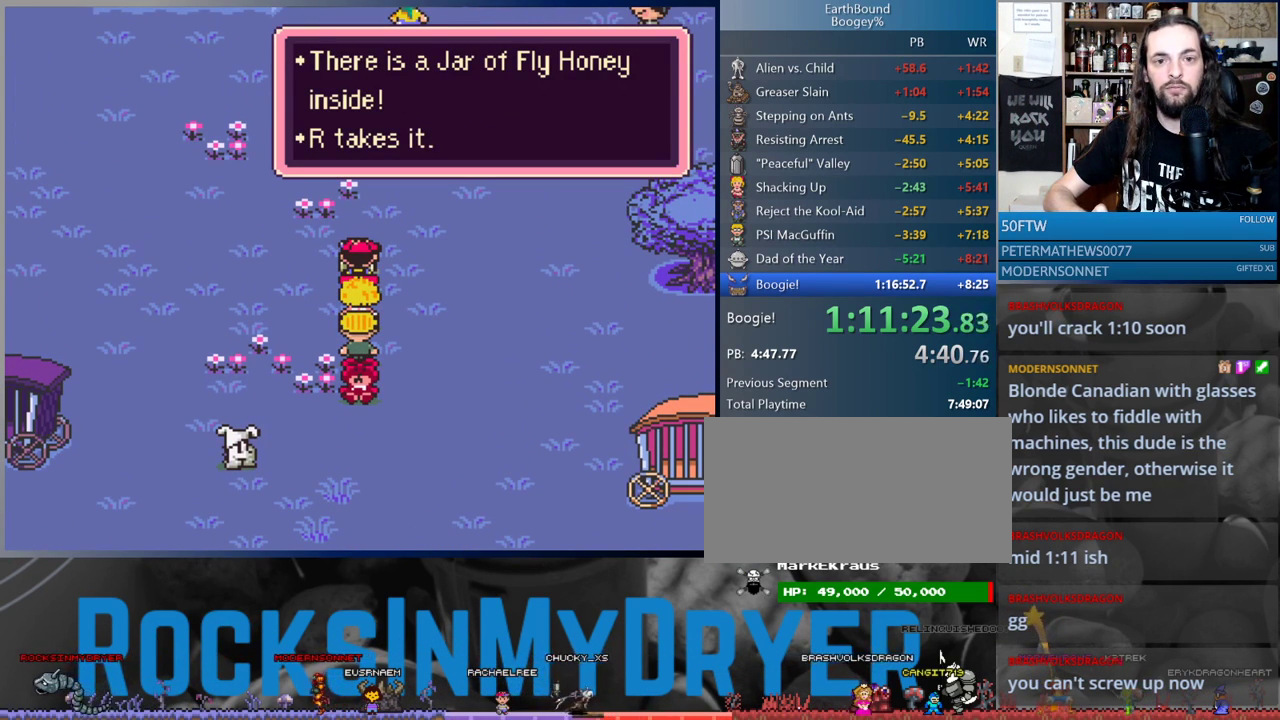
{"buttons": [], "events": []}
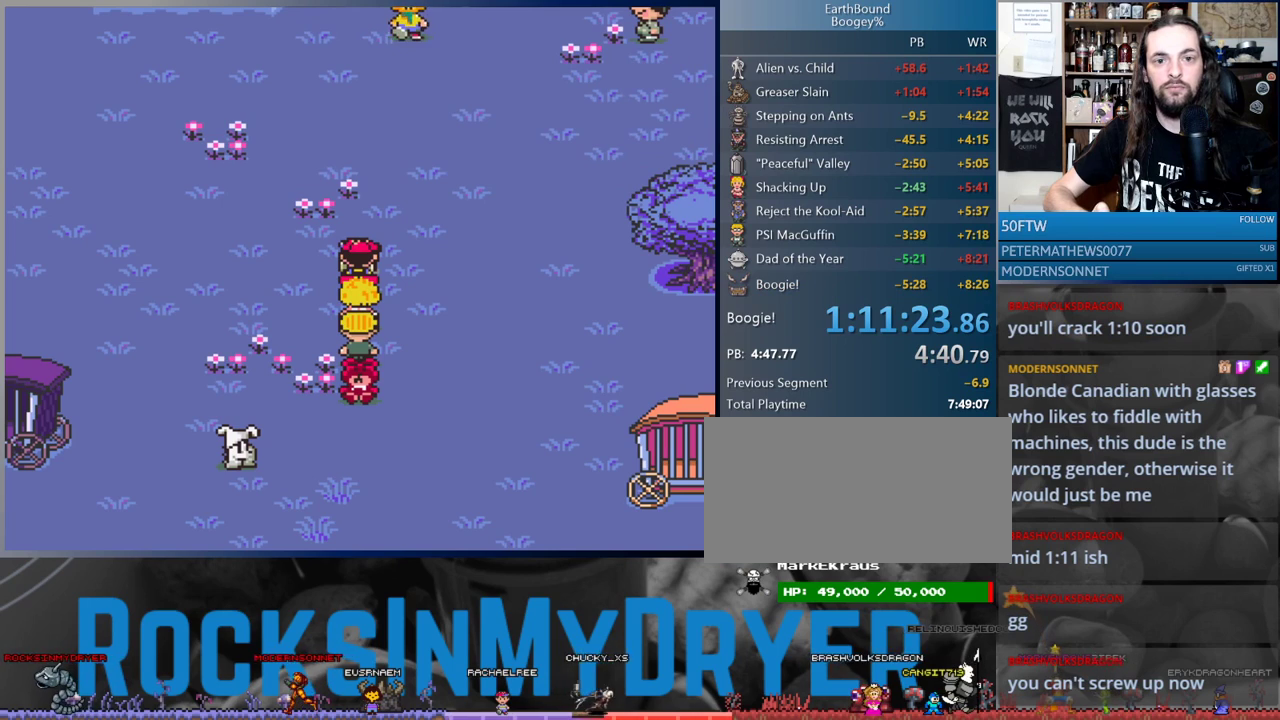
{"buttons": [], "events": []}
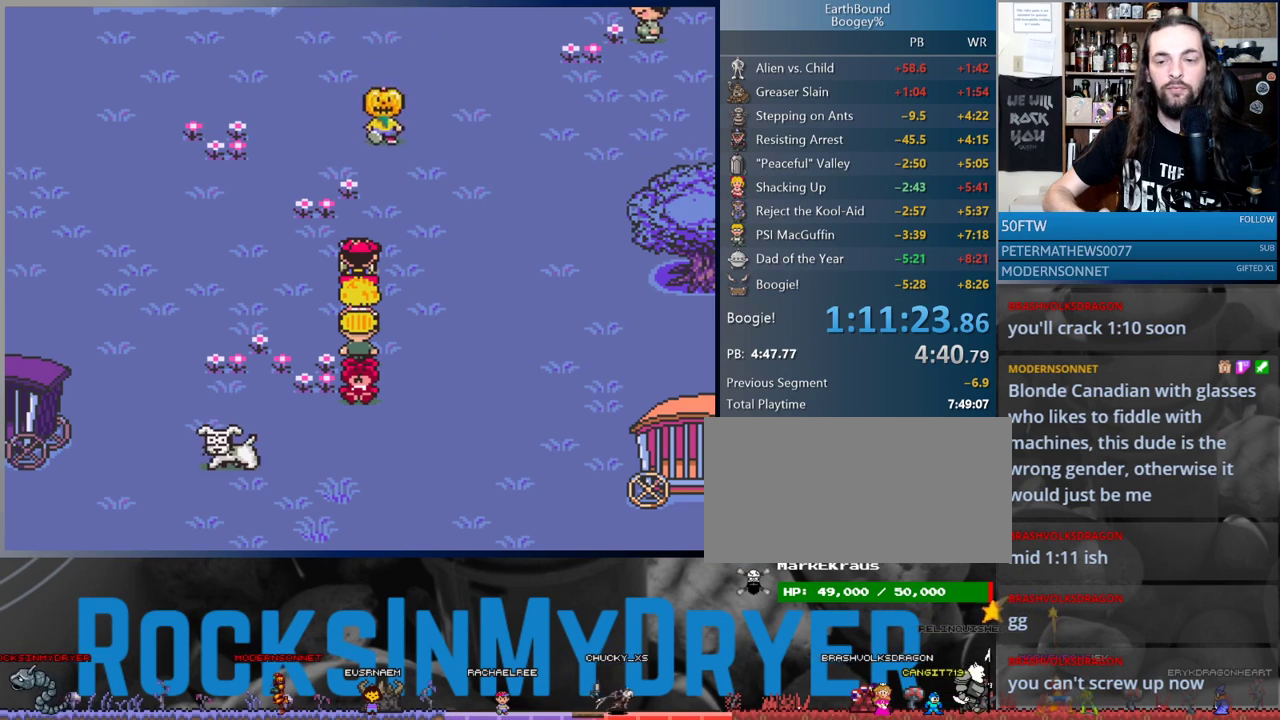
{"buttons": [], "events": []}
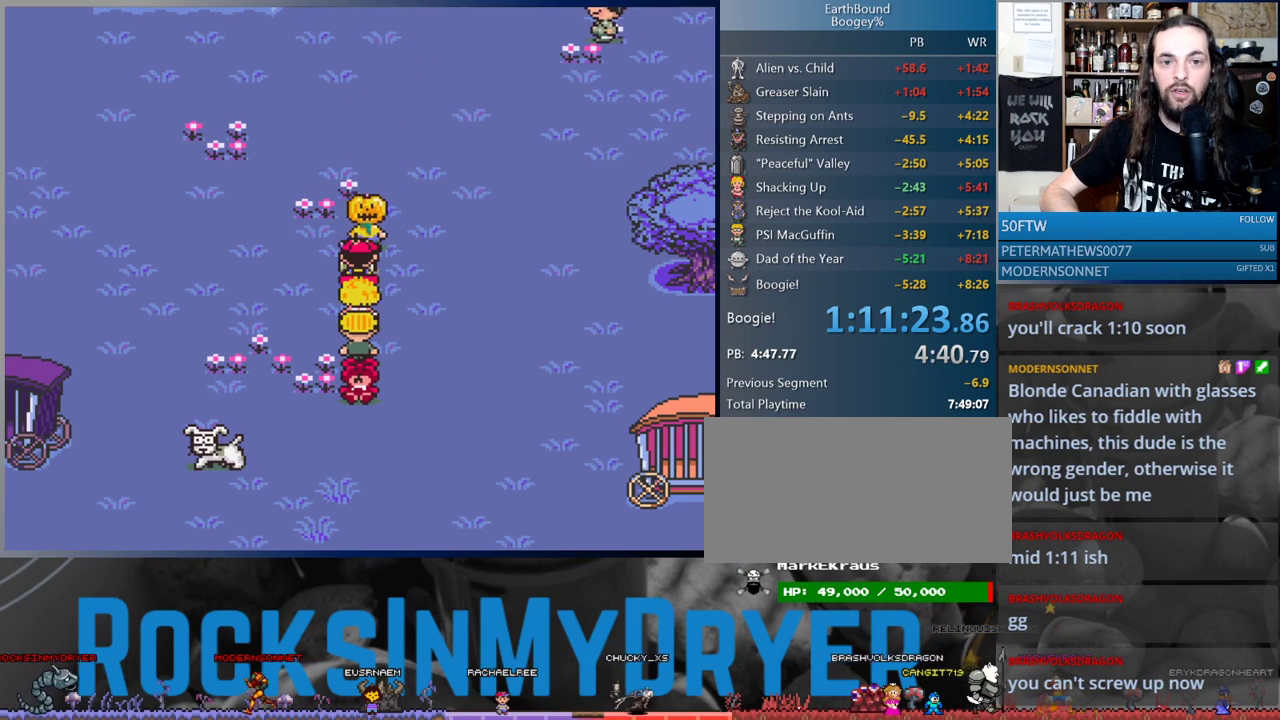
{"buttons": [], "events": []}
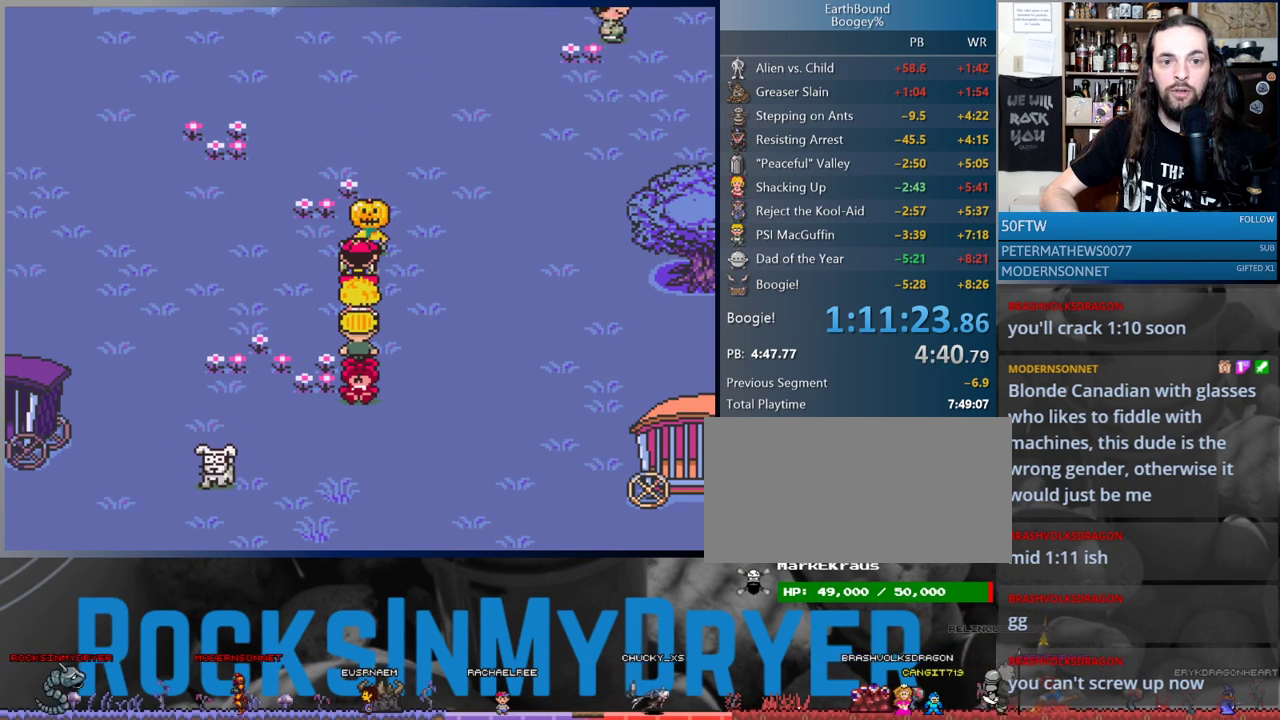
{"buttons": [], "events": []}
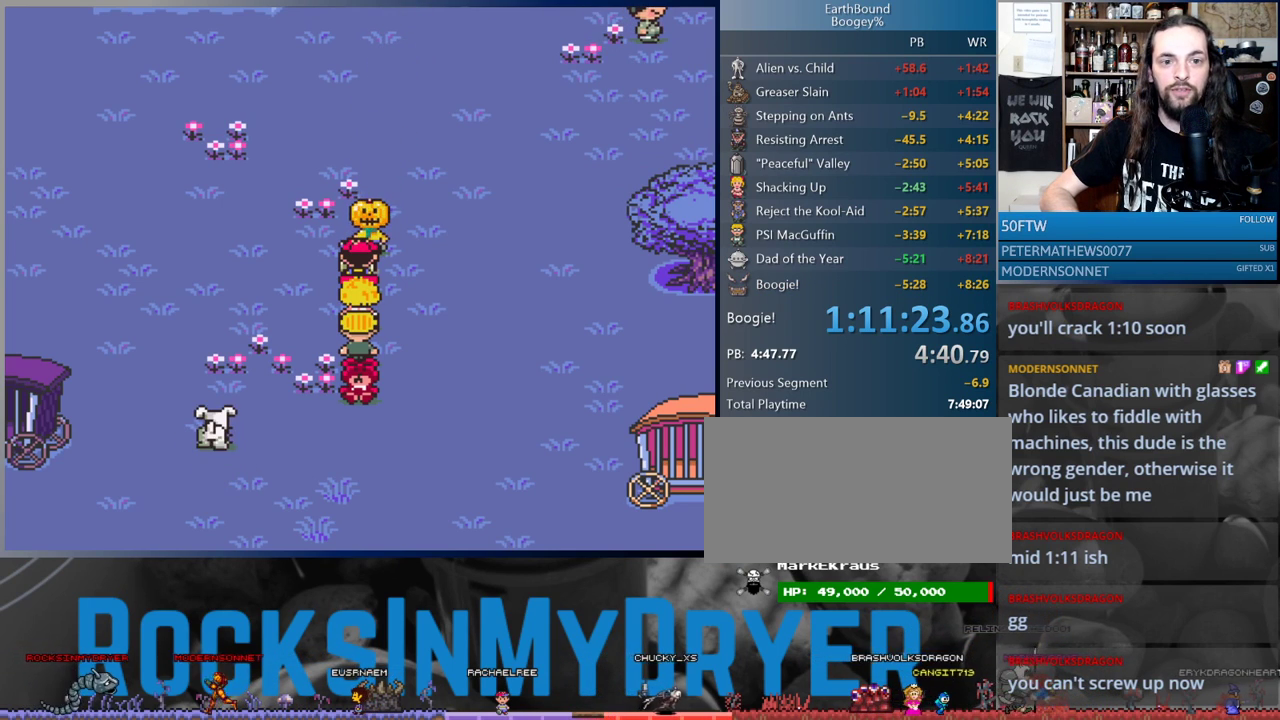
{"buttons": [], "events": []}